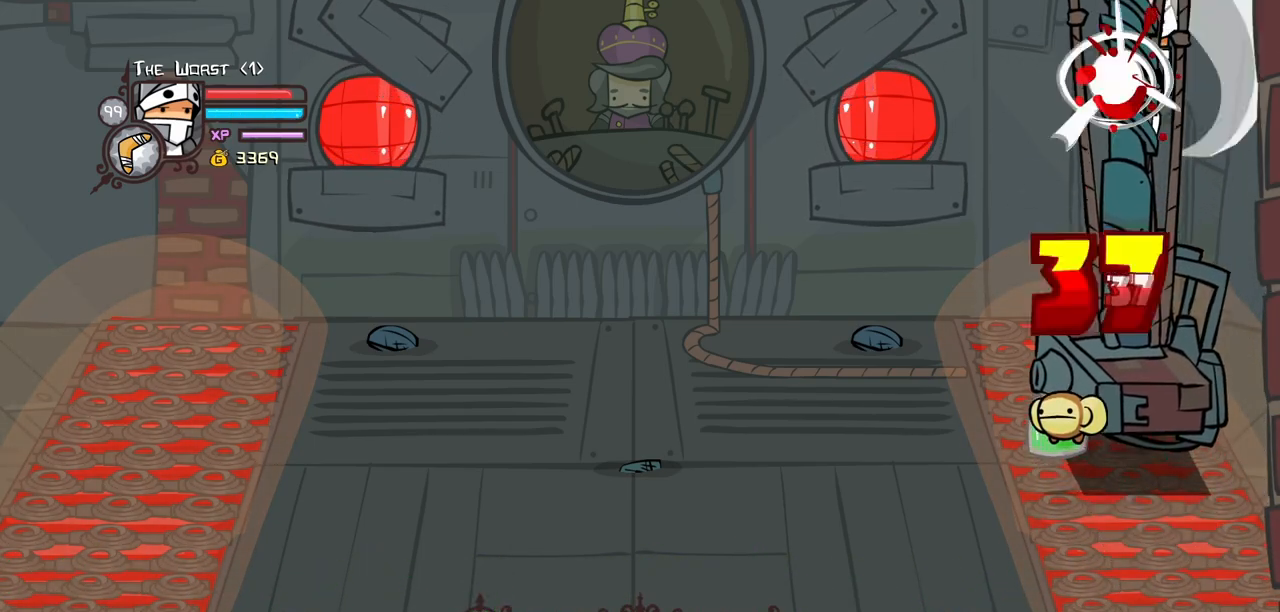
Gameplay with keyboard; each line is a JSON object with the keys held at the frame after it. "events" lists presses ("down") and releases ("up") of "block", "down", "heavy", "item", "iteml", "itemr", "jump", "left", "light", "magic", "right" and "up" between this image and that frame as [ms after this image, input, new state], when the widget could be followed in between. No other keys are recorded. Mouse input is not recorded. Key names are as the overlay labels them; some are game actions (e.g. jump) rather than physical keys.
{"keys": ["heavy", "up"]}
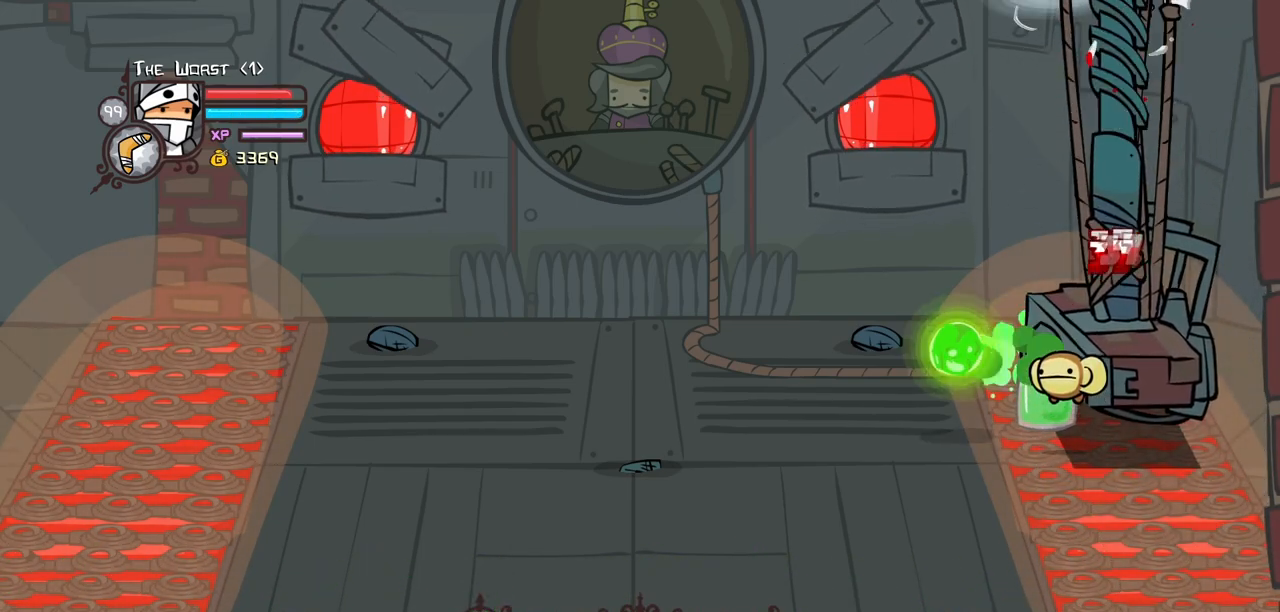
{"keys": ["heavy"], "events": [[17, "up", "up"], [67, "heavy", "up"], [117, "heavy", "down"], [350, "heavy", "up"], [400, "heavy", "down"]]}
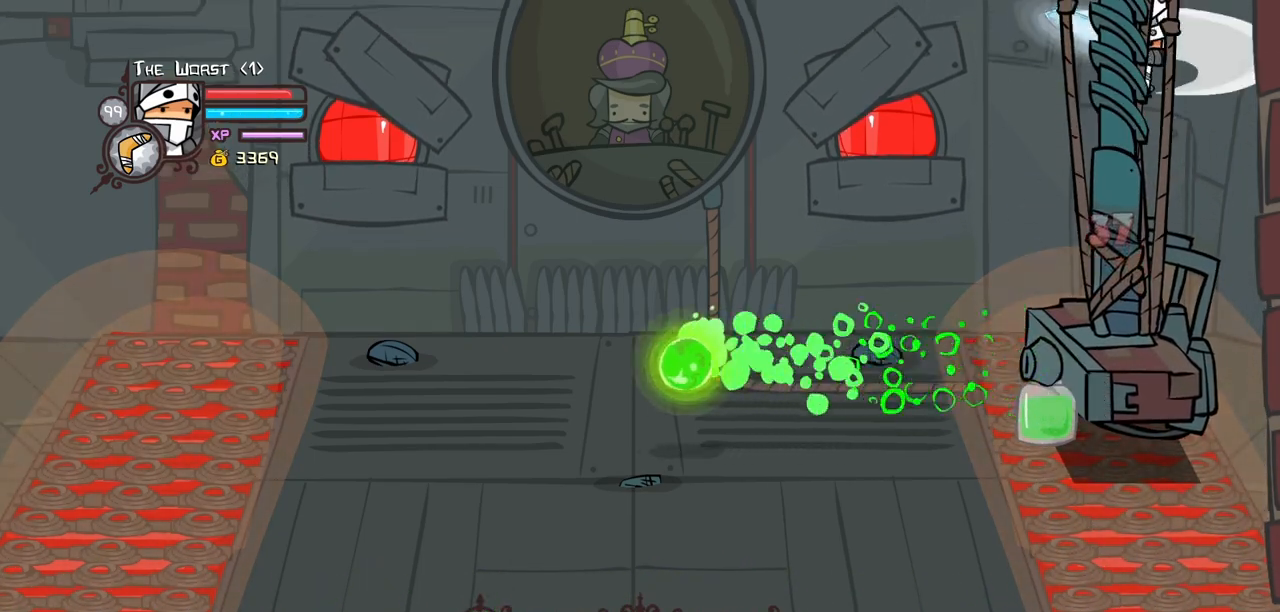
{"keys": [], "events": [[83, "heavy", "up"], [133, "light", "down"], [217, "left", "down"], [267, "heavy", "down"], [317, "left", "up"], [317, "light", "up"], [500, "heavy", "up"]]}
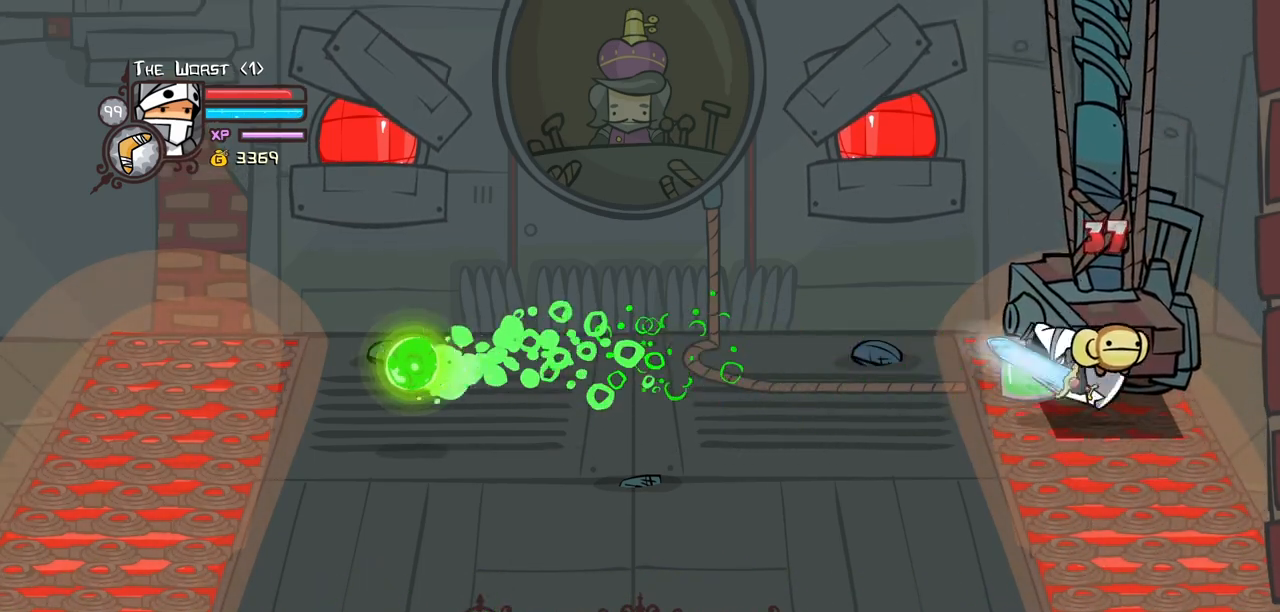
{"keys": ["right"], "events": [[50, "heavy", "down"], [50, "up", "down"], [183, "up", "up"], [233, "heavy", "up"], [383, "right", "down"]]}
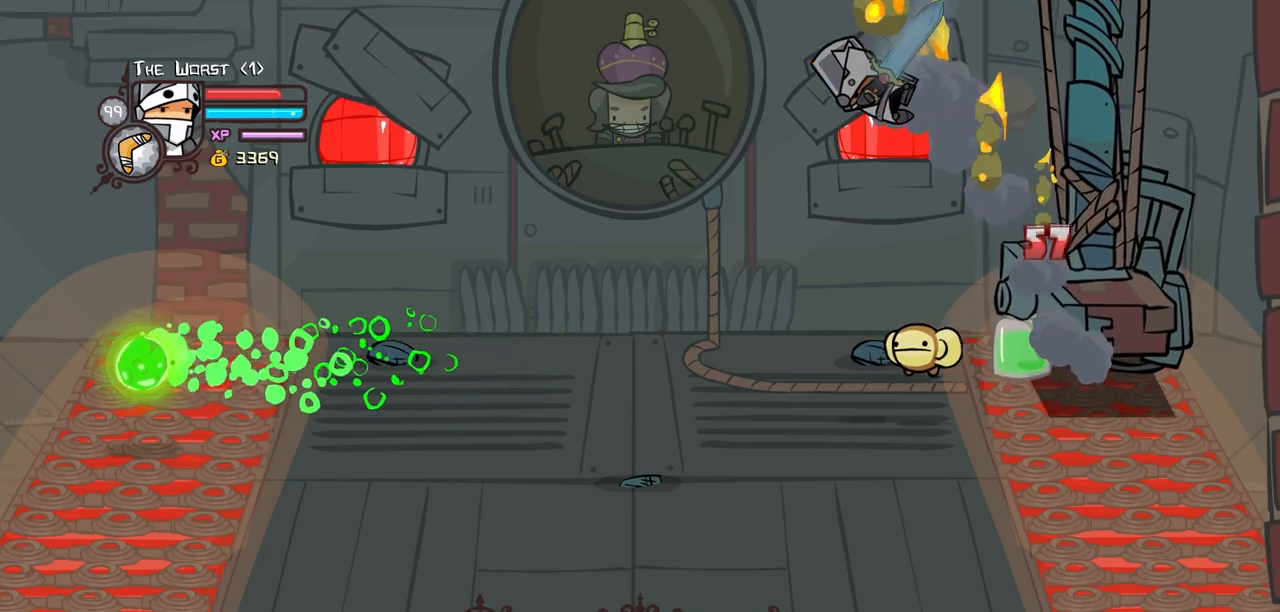
{"keys": ["down", "right"], "events": [[117, "down", "down"]]}
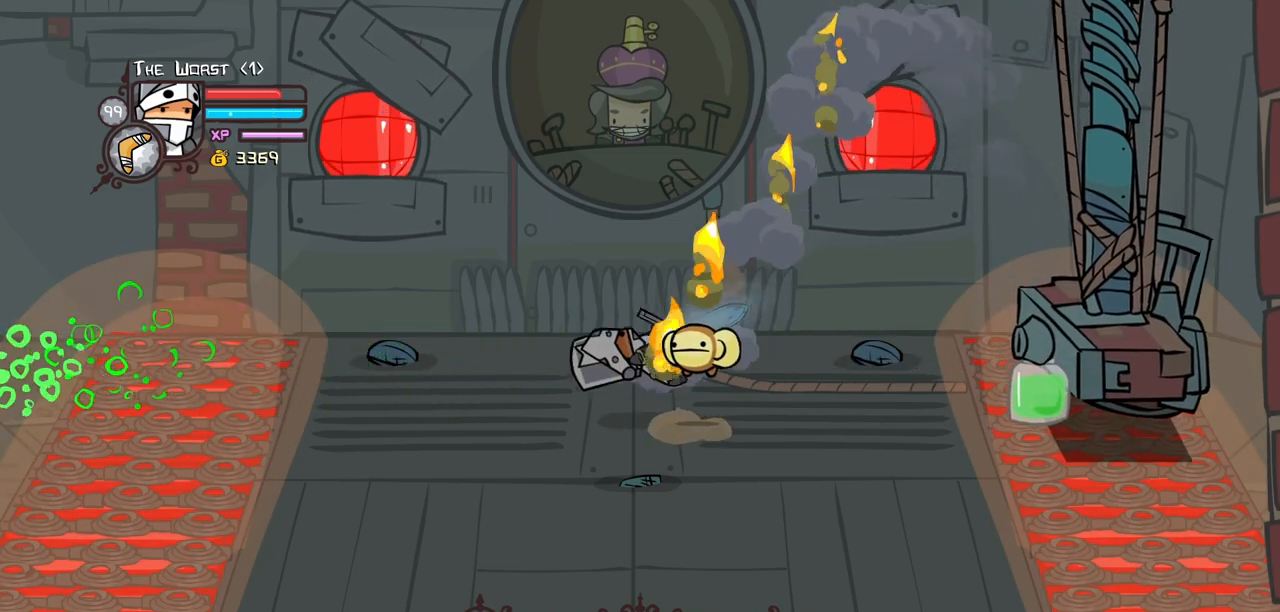
{"keys": ["down", "right"], "events": [[83, "jump", "down"], [317, "jump", "up"]]}
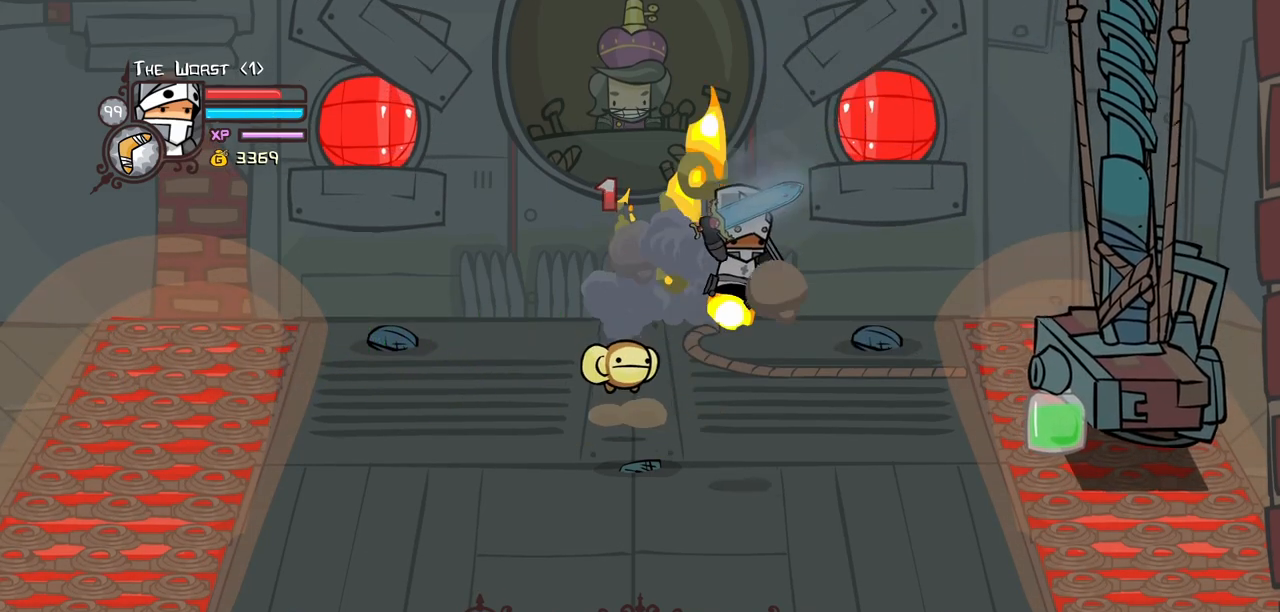
{"keys": ["down", "magic", "right"], "events": [[150, "magic", "down"]]}
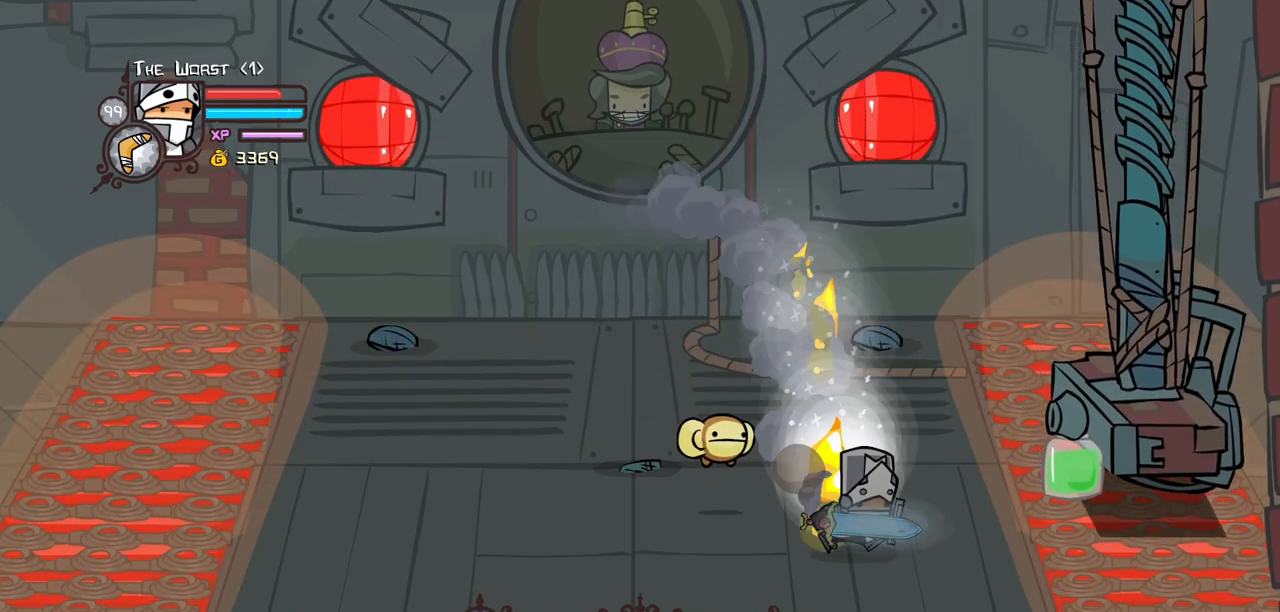
{"keys": ["heavy"], "events": [[67, "jump", "down"], [167, "down", "up"], [167, "jump", "up"], [200, "jump", "down"], [200, "light", "down"], [200, "magic", "up"], [300, "up", "down"], [350, "heavy", "down"], [400, "jump", "up"], [400, "light", "up"], [433, "up", "up"], [483, "right", "up"]]}
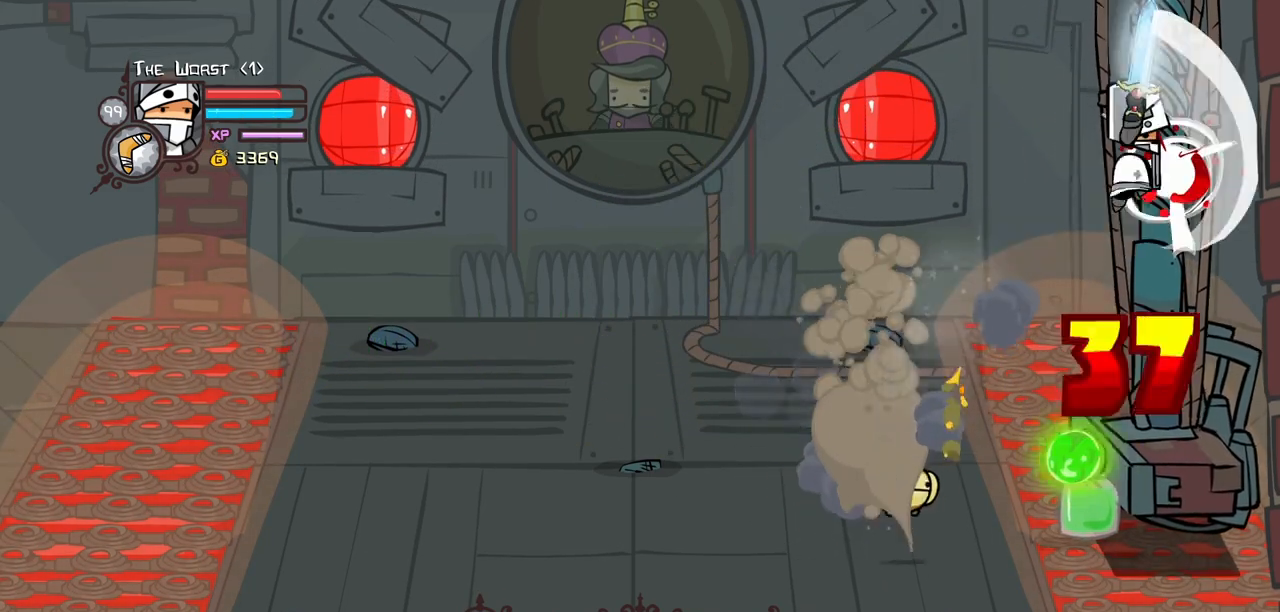
{"keys": ["heavy"]}
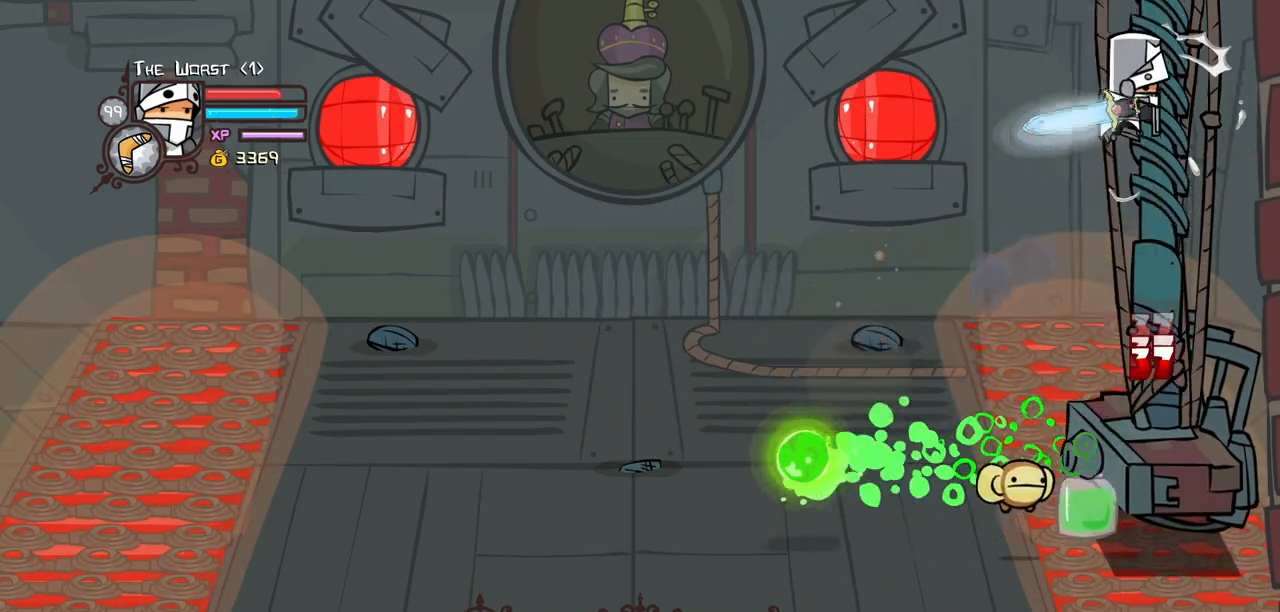
{"keys": ["down", "light"]}
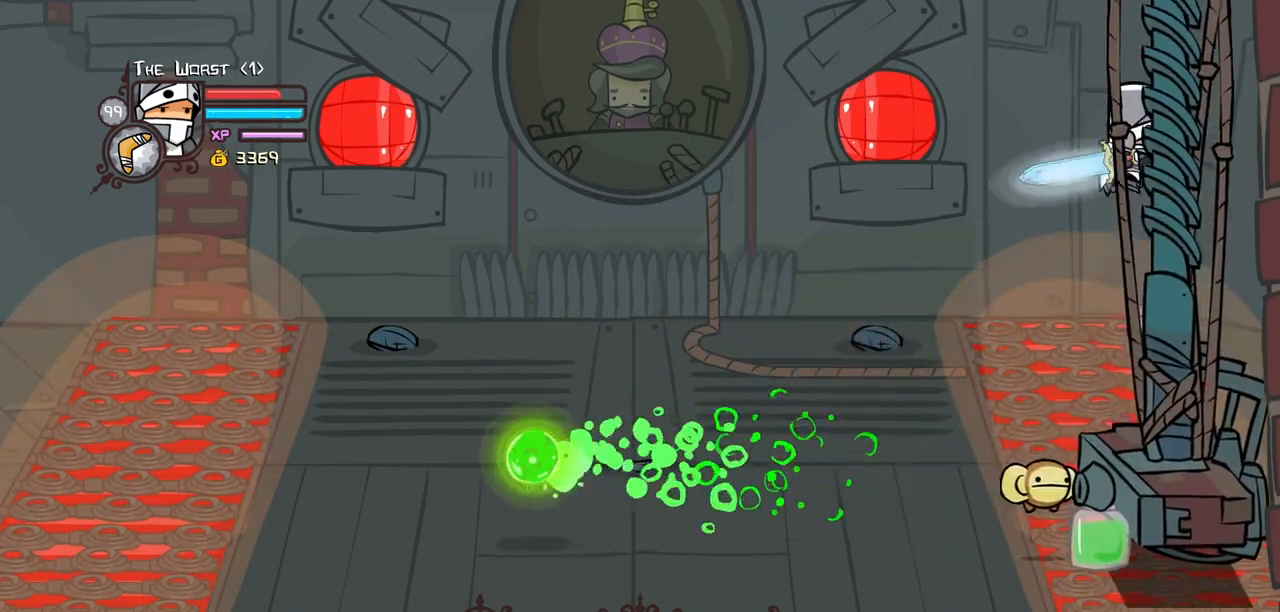
{"keys": ["down"]}